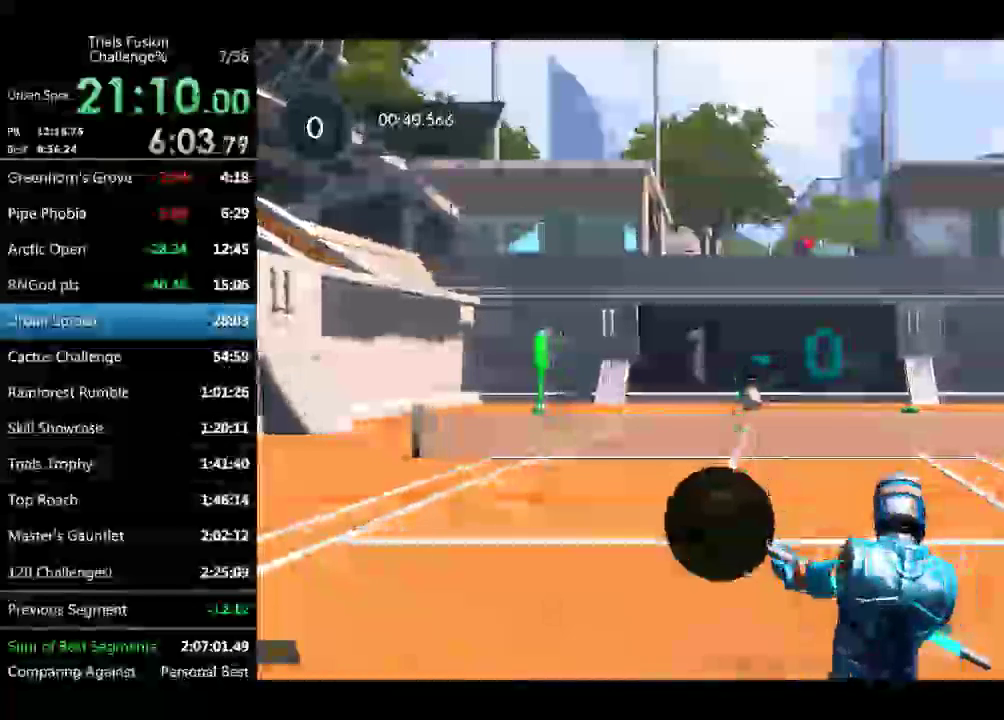
Gameplay with a controller (Xbox layout); each line is a JSON object with the inputs held at the frame after it. "events" lists button and stick changes between this image and that frame as [ms after this image, input, new state], when the widget could be followed in between. Not read: L1 L2 L3 R1 R2 R3 TOUCHPAD.
{"buttons": [], "left_stick": "right", "events": [[125, "left_stick", "right"]]}
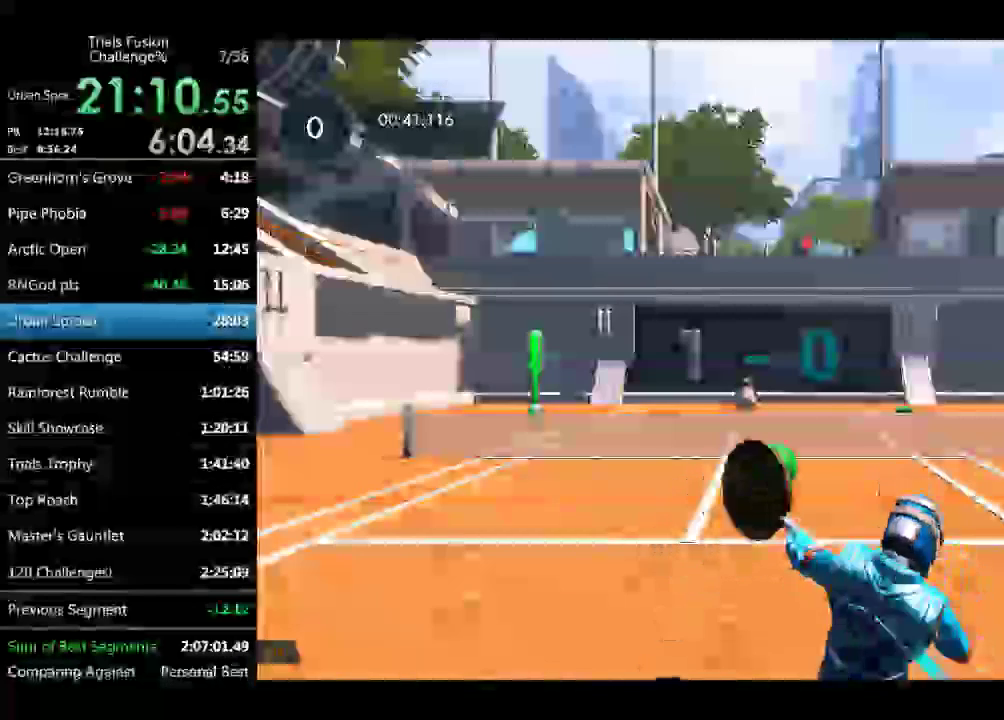
{"buttons": [], "left_stick": "left", "events": [[83, "left_stick", "center"], [458, "left_stick", "left"]]}
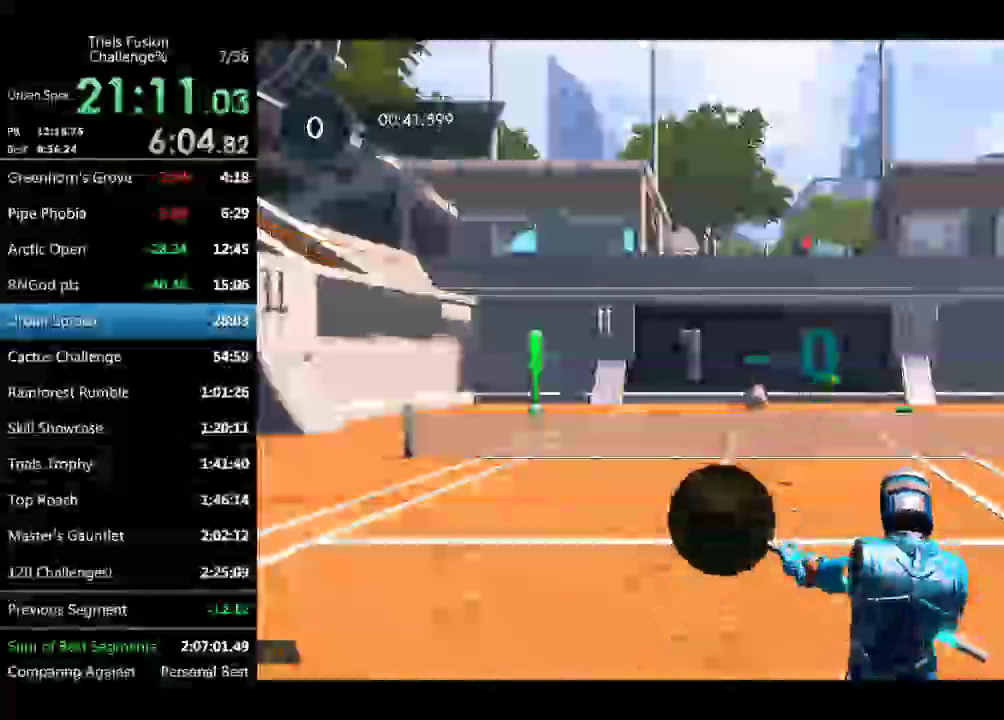
{"buttons": [], "left_stick": "center", "events": [[83, "left_stick", "center"]]}
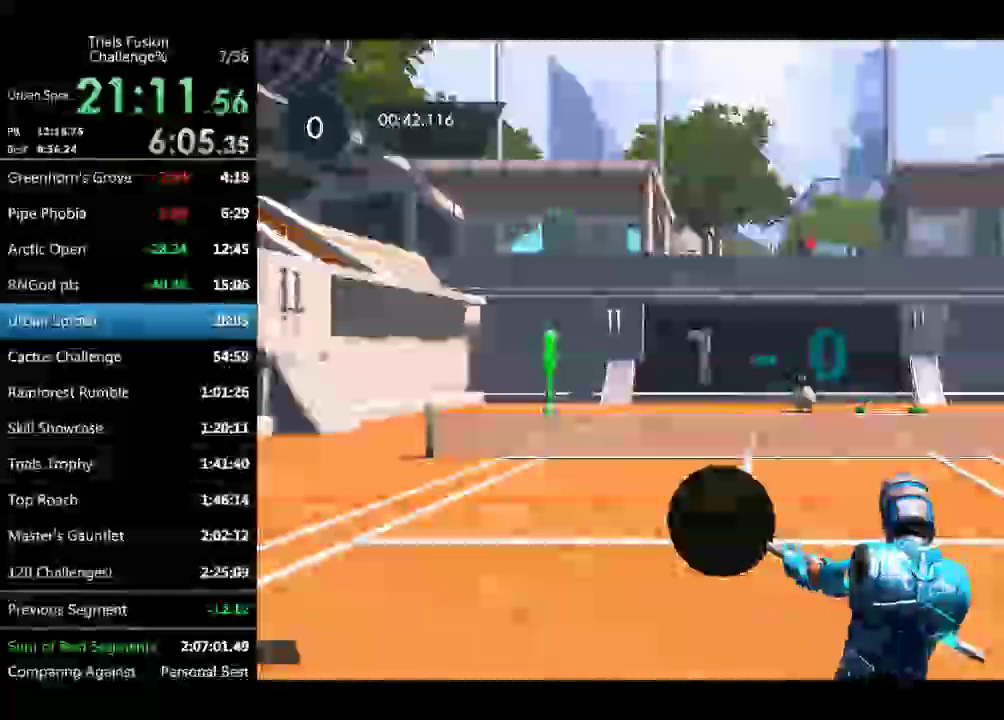
{"buttons": [], "left_stick": "center"}
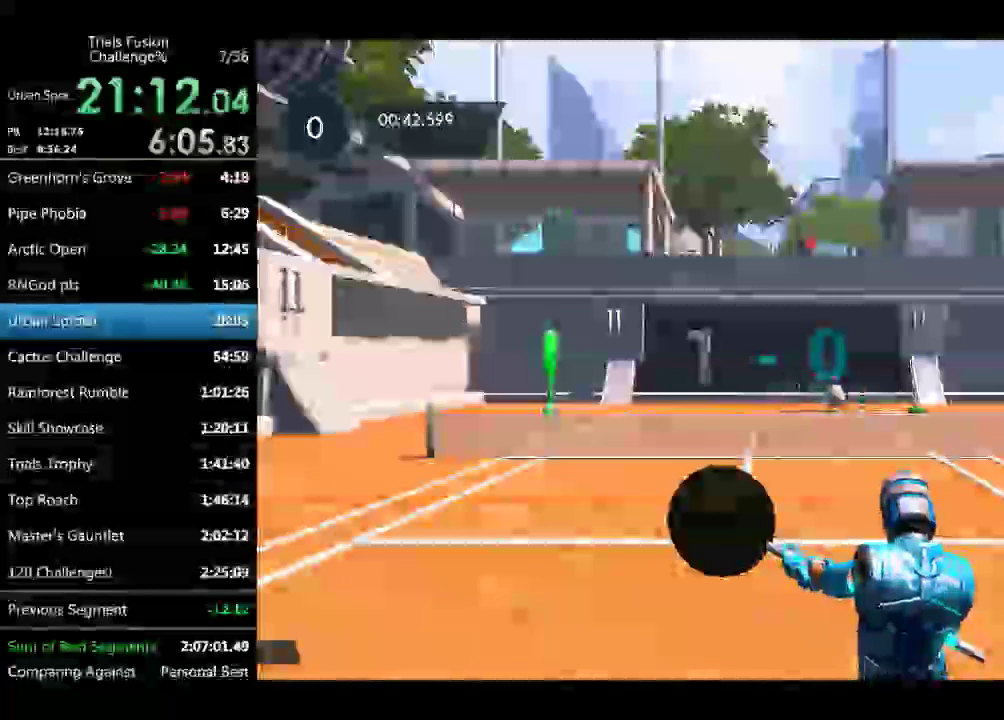
{"buttons": [], "left_stick": "center"}
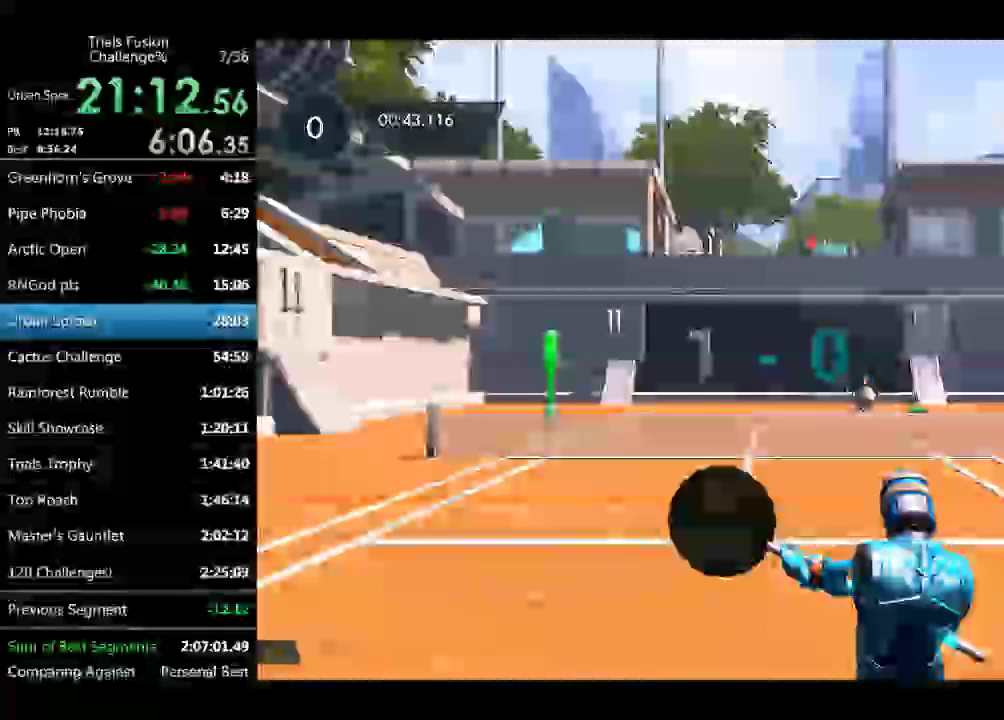
{"buttons": [], "left_stick": "center"}
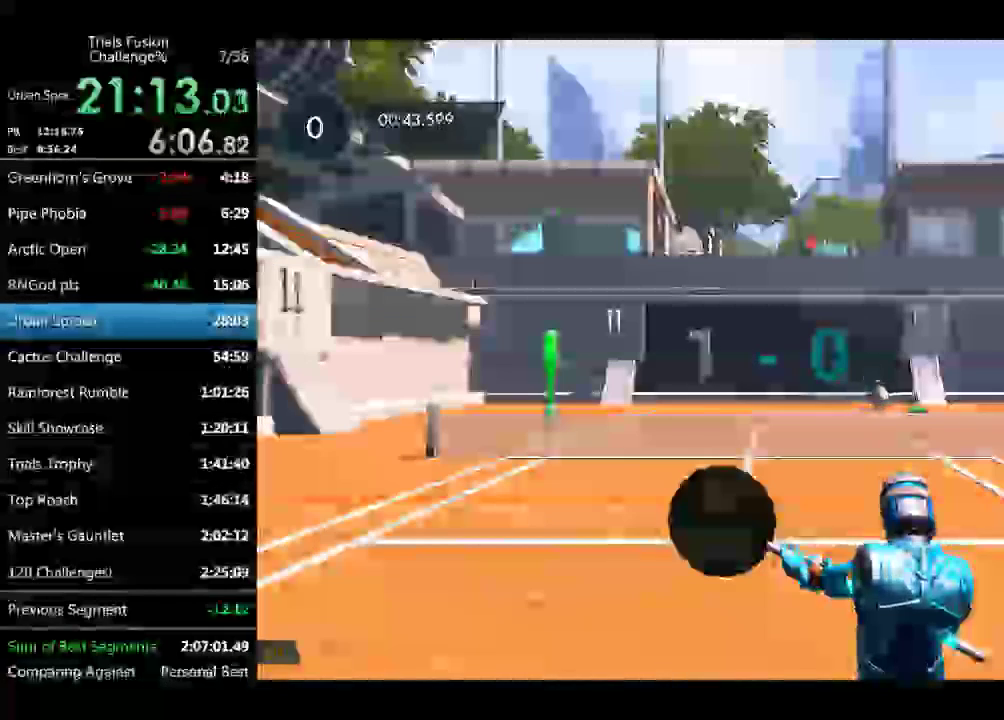
{"buttons": [], "left_stick": "center"}
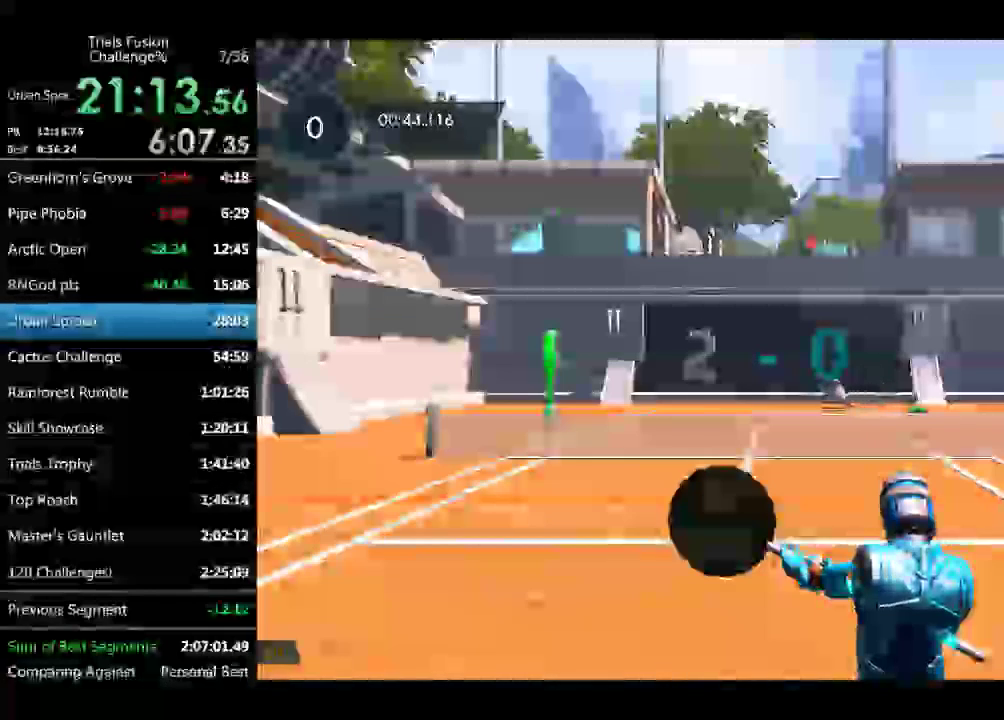
{"buttons": [], "left_stick": "left", "events": [[457, "left_stick", "left"]]}
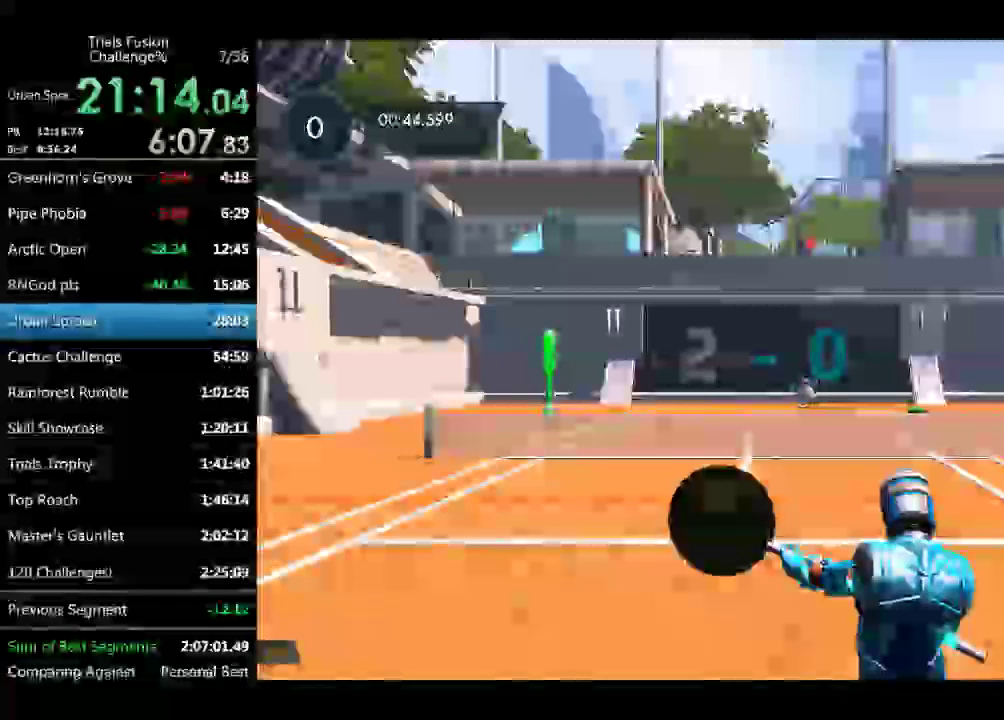
{"buttons": [], "left_stick": "center", "events": [[83, "left_stick", "center"]]}
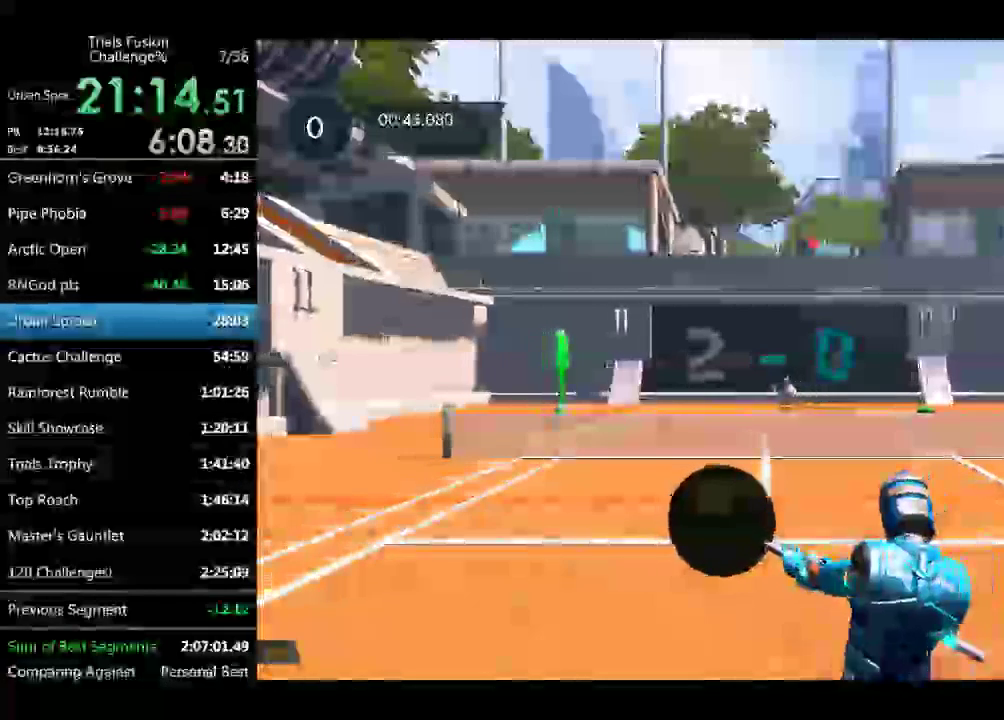
{"buttons": [], "left_stick": "center"}
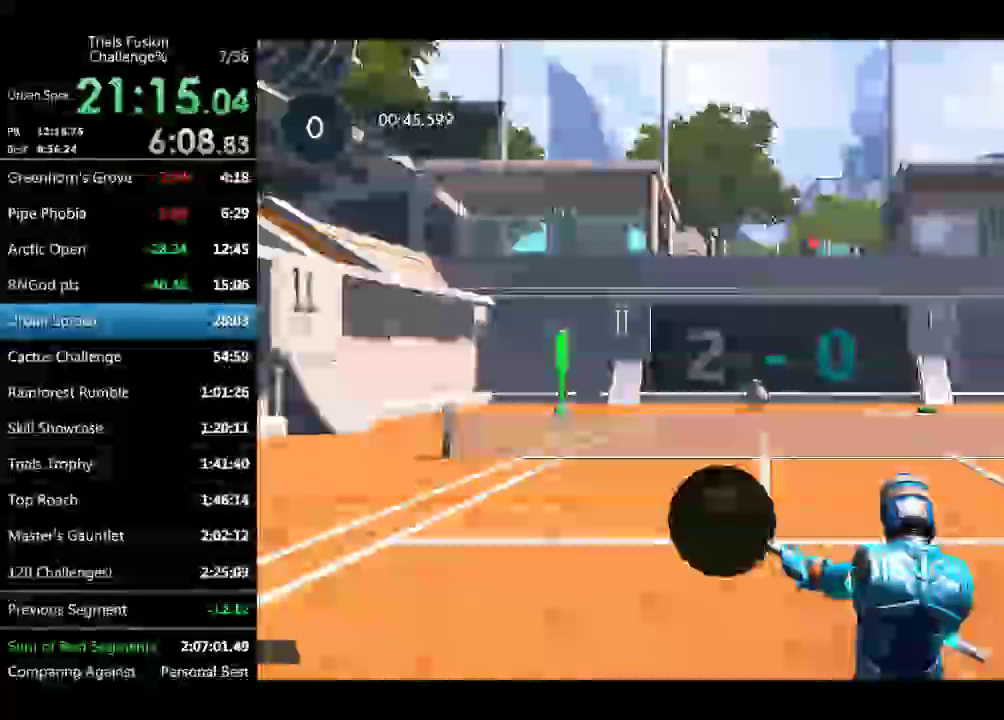
{"buttons": [], "left_stick": "right", "events": [[416, "left_stick", "right"]]}
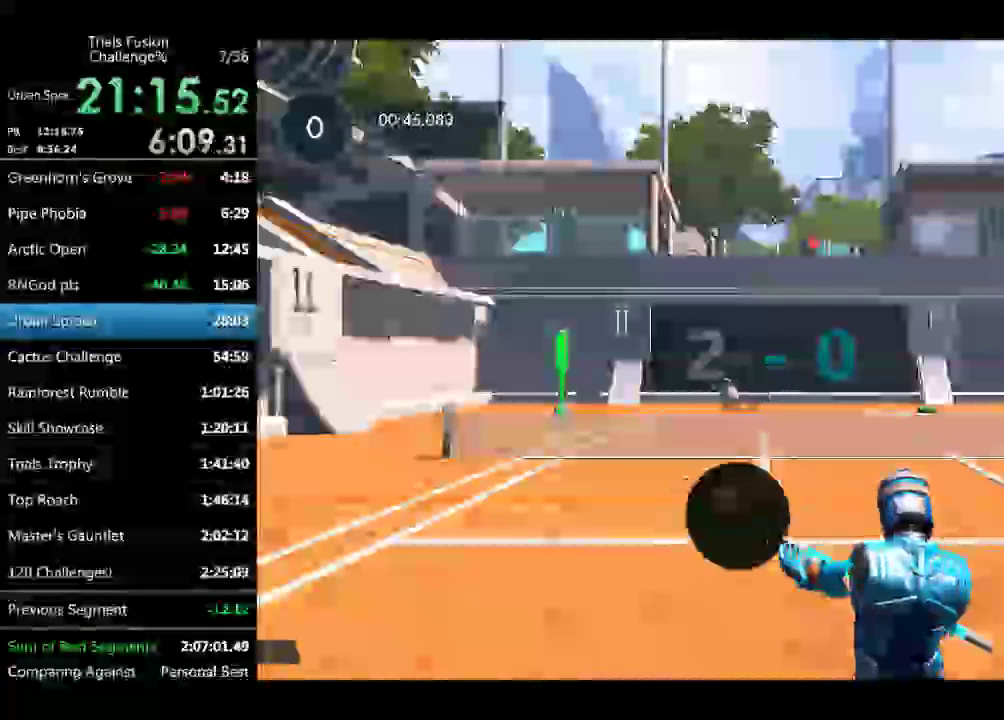
{"buttons": [], "left_stick": "right"}
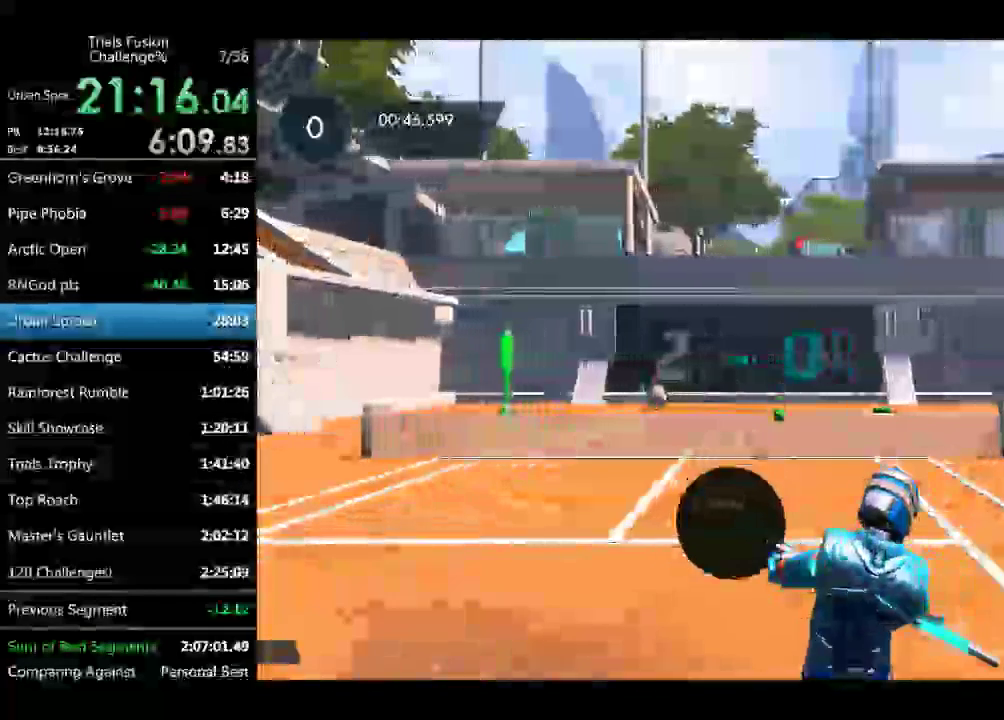
{"buttons": [], "left_stick": "up-right"}
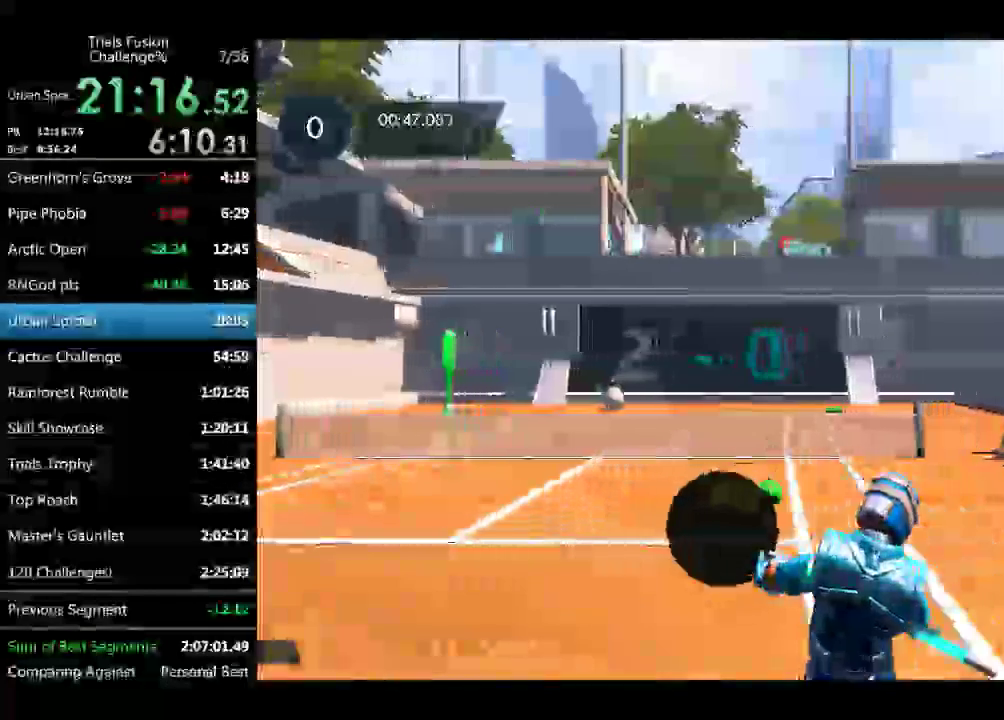
{"buttons": [], "left_stick": "right"}
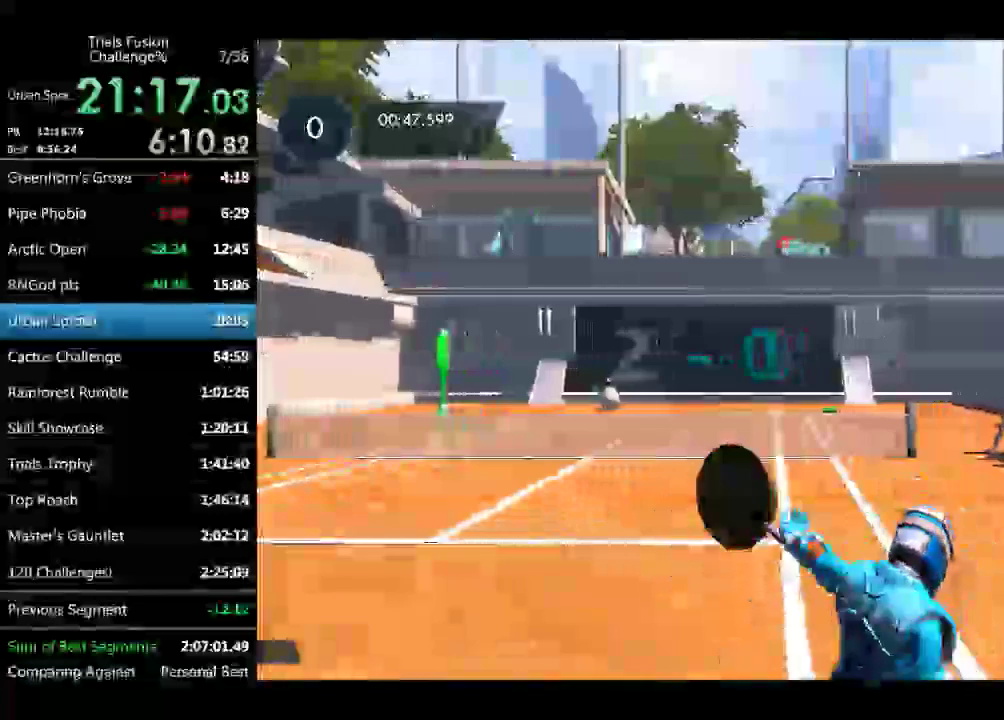
{"buttons": [], "left_stick": "left", "events": [[125, "left_stick", "center"], [333, "left_stick", "left"]]}
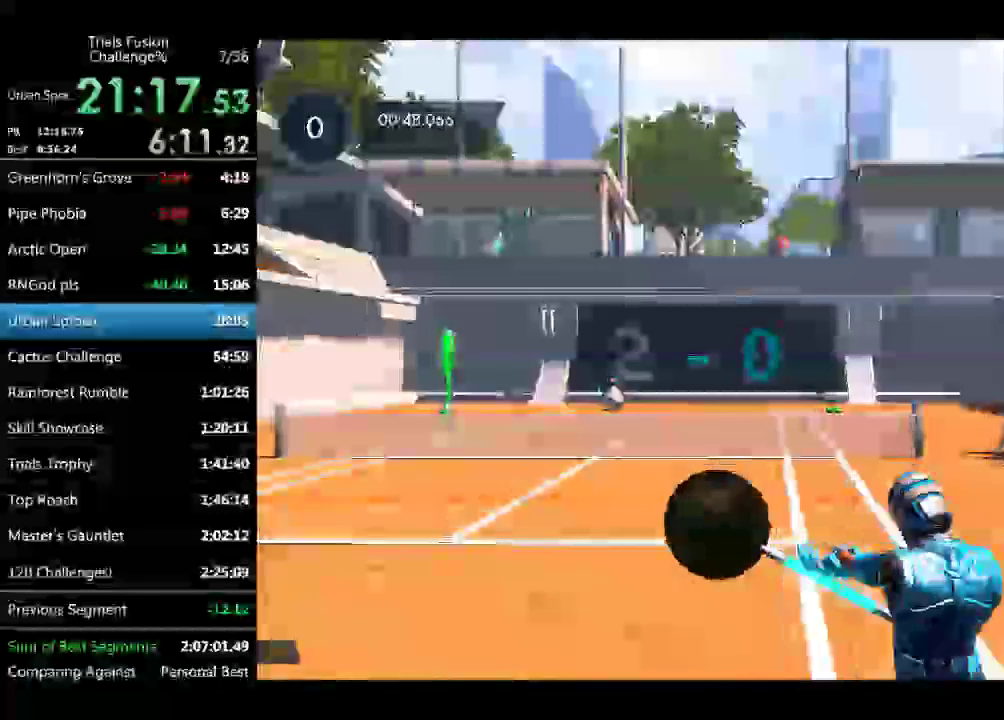
{"buttons": [], "left_stick": "center", "events": [[499, "left_stick", "center"]]}
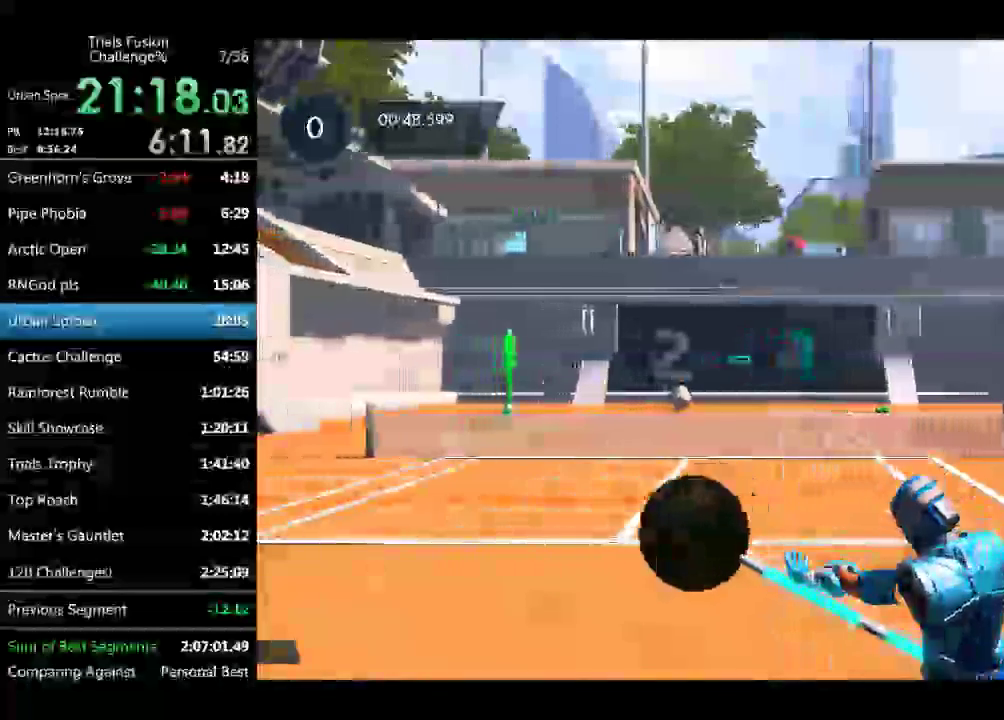
{"buttons": [], "left_stick": "center", "events": [[291, "left_stick", "left"], [457, "left_stick", "center"]]}
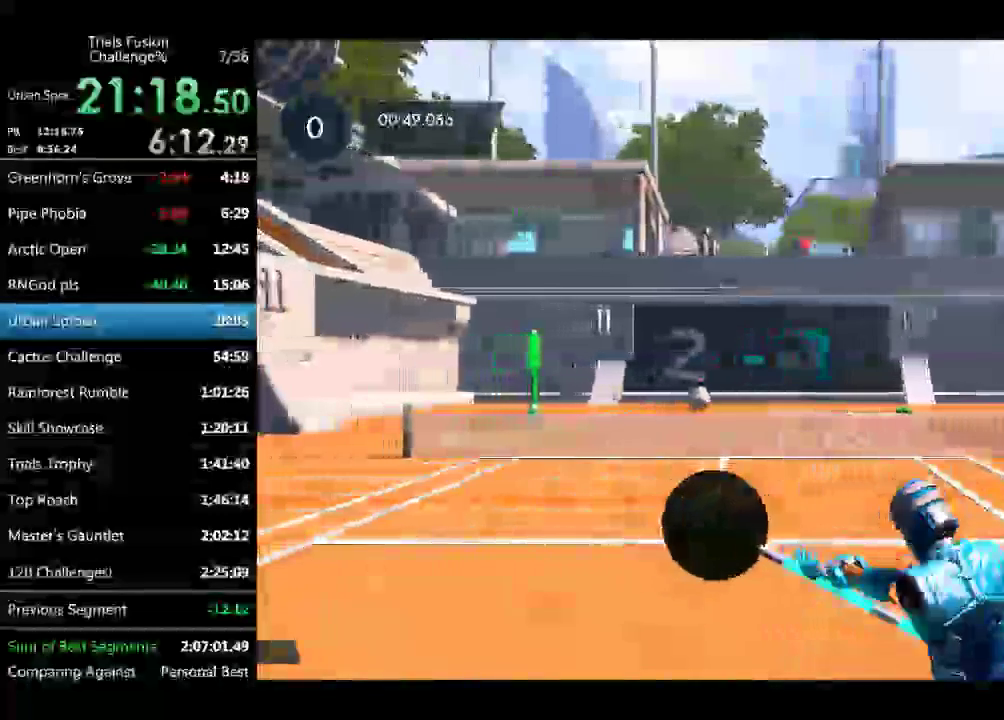
{"buttons": [], "left_stick": "center", "events": [[249, "left_stick", "left"], [332, "left_stick", "center"]]}
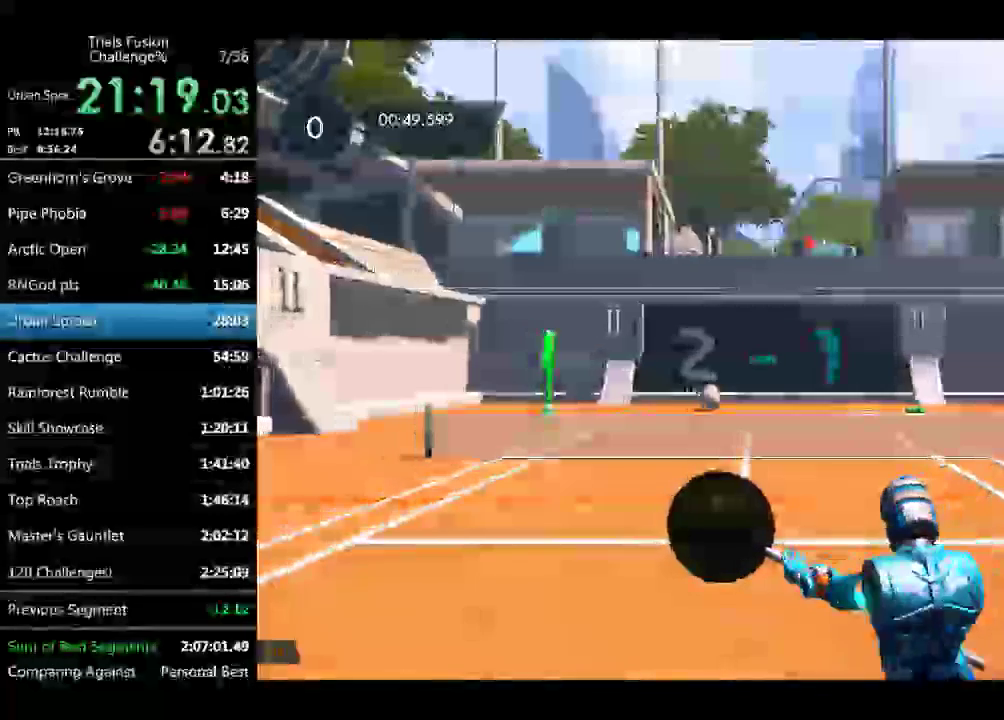
{"buttons": [], "left_stick": "center", "events": [[125, "left_stick", "left"], [291, "left_stick", "center"]]}
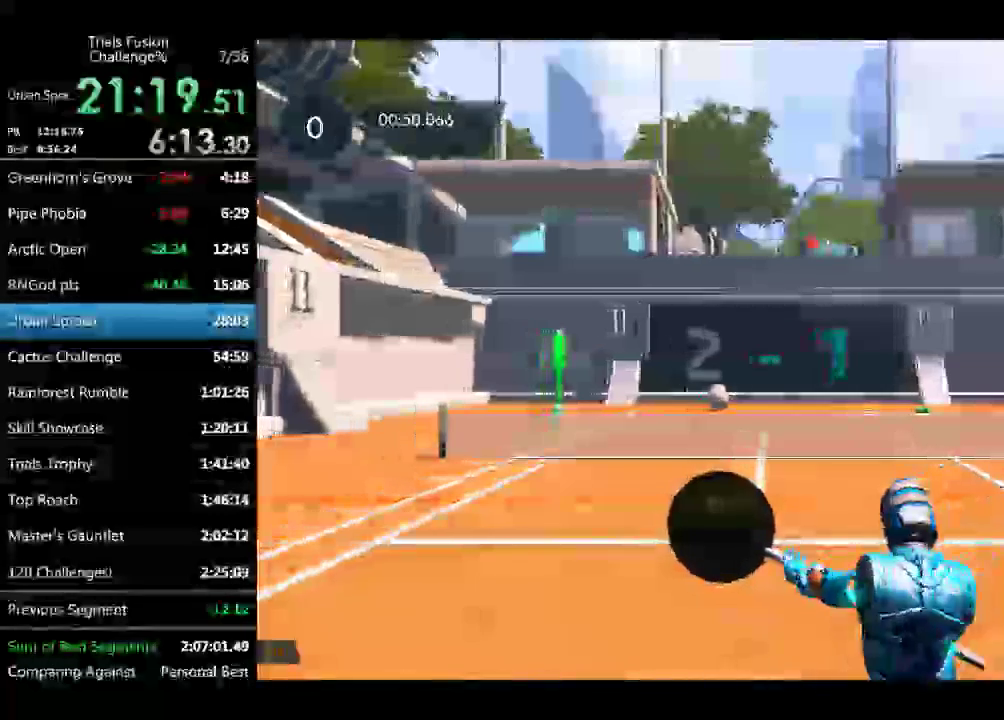
{"buttons": [], "left_stick": "center"}
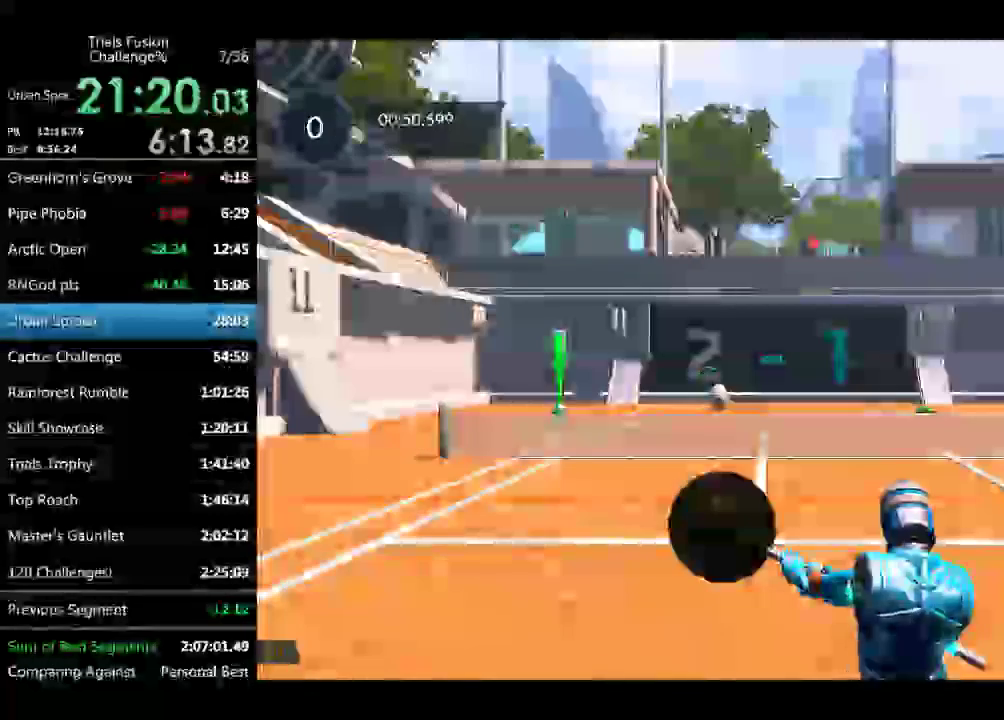
{"buttons": [], "left_stick": "center", "events": [[42, "left_stick", "right"], [374, "left_stick", "center"]]}
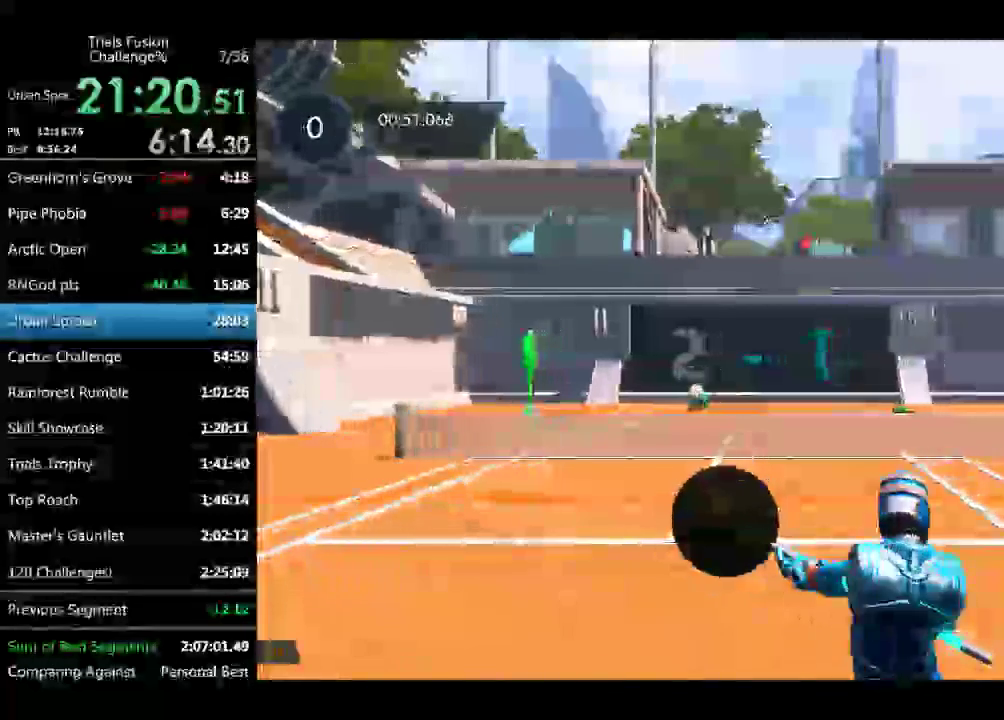
{"buttons": [], "left_stick": "right", "events": [[124, "left_stick", "right"], [332, "left_stick", "center"], [415, "left_stick", "right"]]}
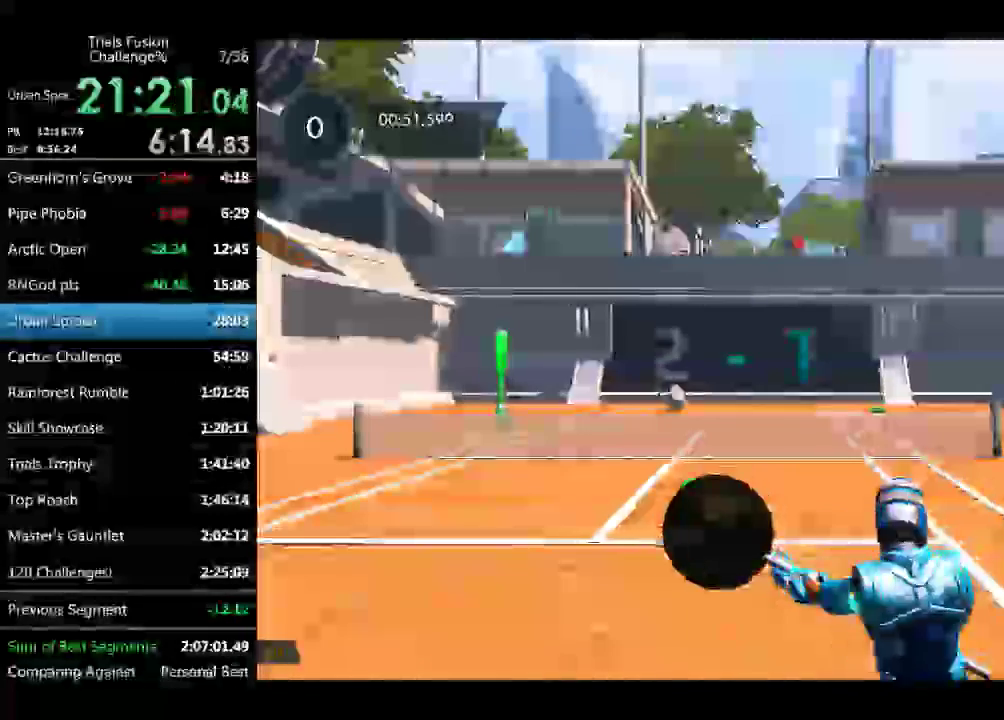
{"buttons": [], "left_stick": "right"}
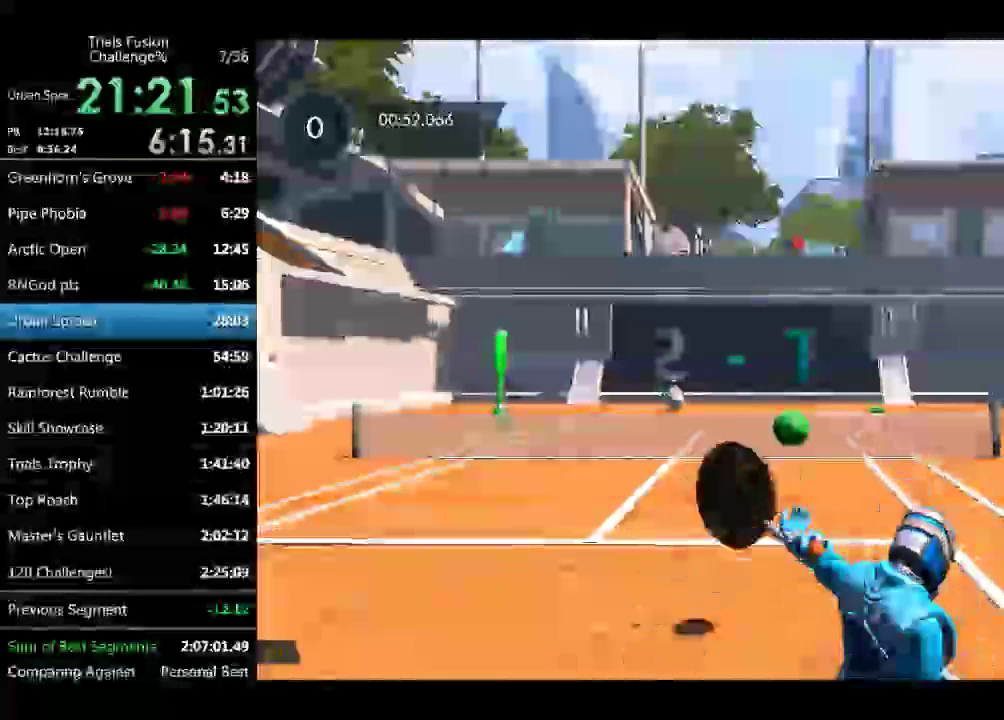
{"buttons": [], "left_stick": "center", "events": [[125, "left_stick", "center"], [333, "left_stick", "left"], [499, "left_stick", "center"]]}
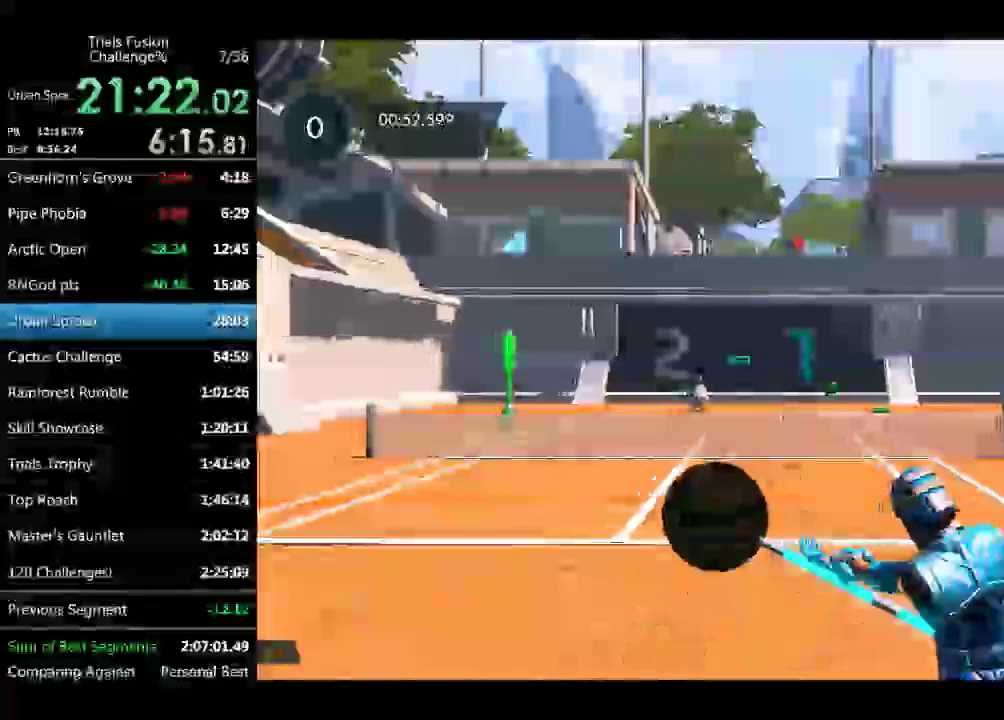
{"buttons": [], "left_stick": "center", "events": [[208, "left_stick", "left"], [374, "left_stick", "center"]]}
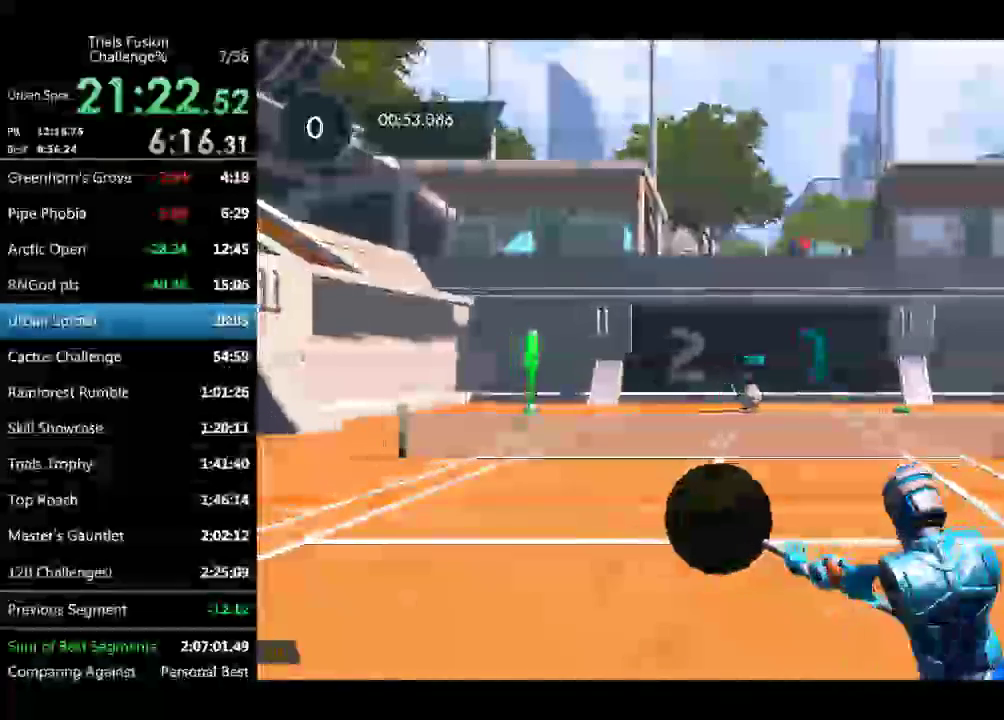
{"buttons": [], "left_stick": "center"}
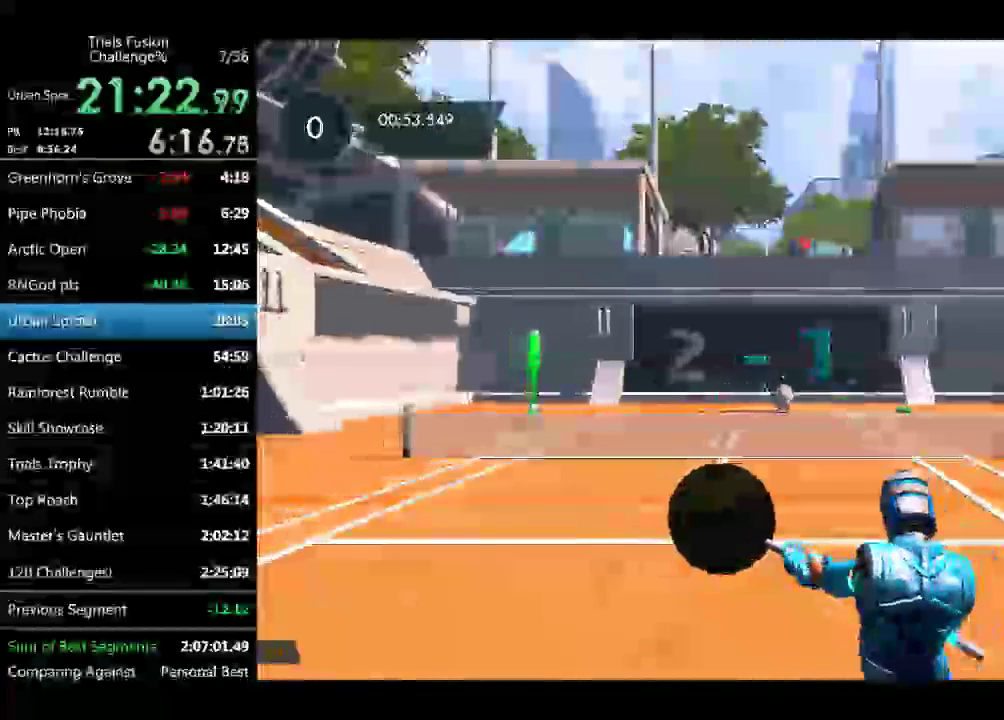
{"buttons": [], "left_stick": "center", "events": [[291, "left_stick", "left"], [415, "left_stick", "center"]]}